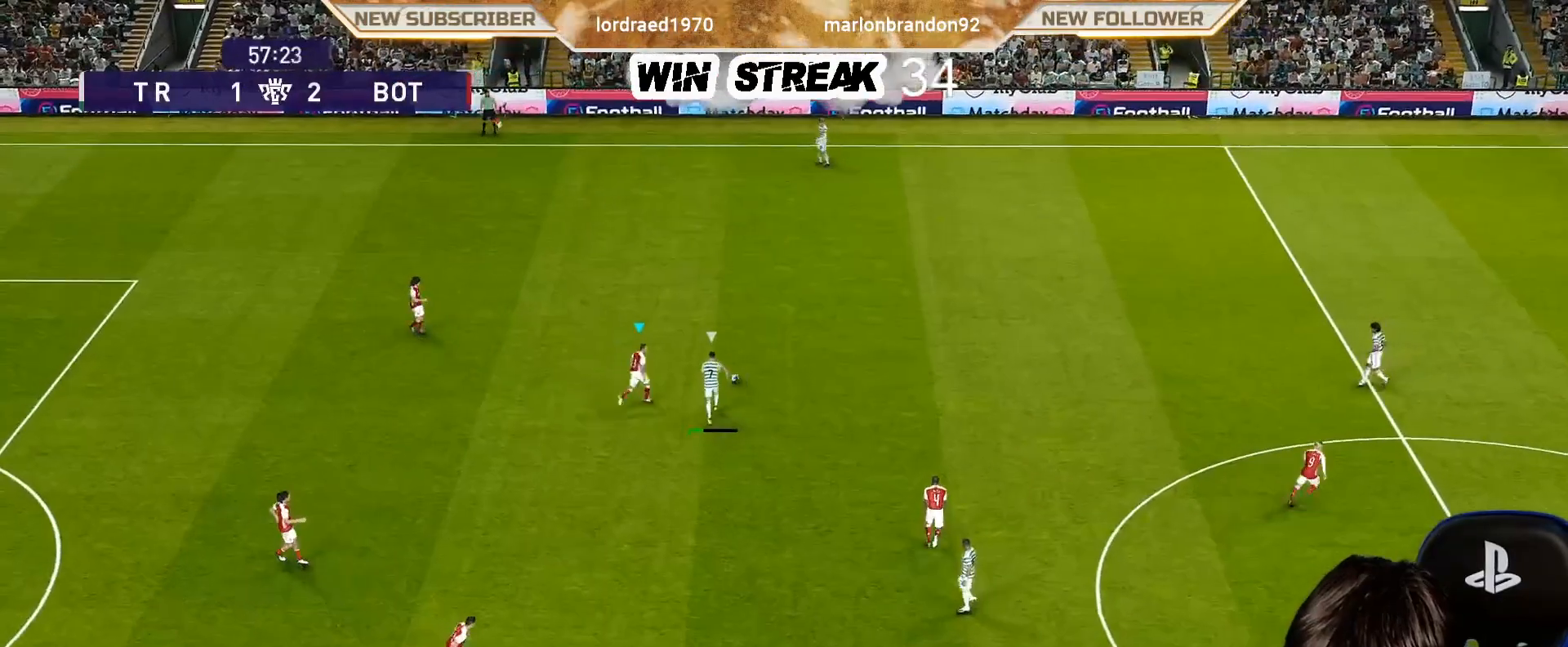
Gameplay with a controller (PlayStation layout); each line is a JSON object with the inputs held at the frame after it. "events" lists button and stick changes between this image and that frame as [ms after this image, input, new state], when the widget could be followed in between.
{"buttons": [], "left_stick": "center", "right_stick": "center", "events": [[317, "SQUARE", "up"], [450, "R1", "up"], [450, "left_stick", "center"]]}
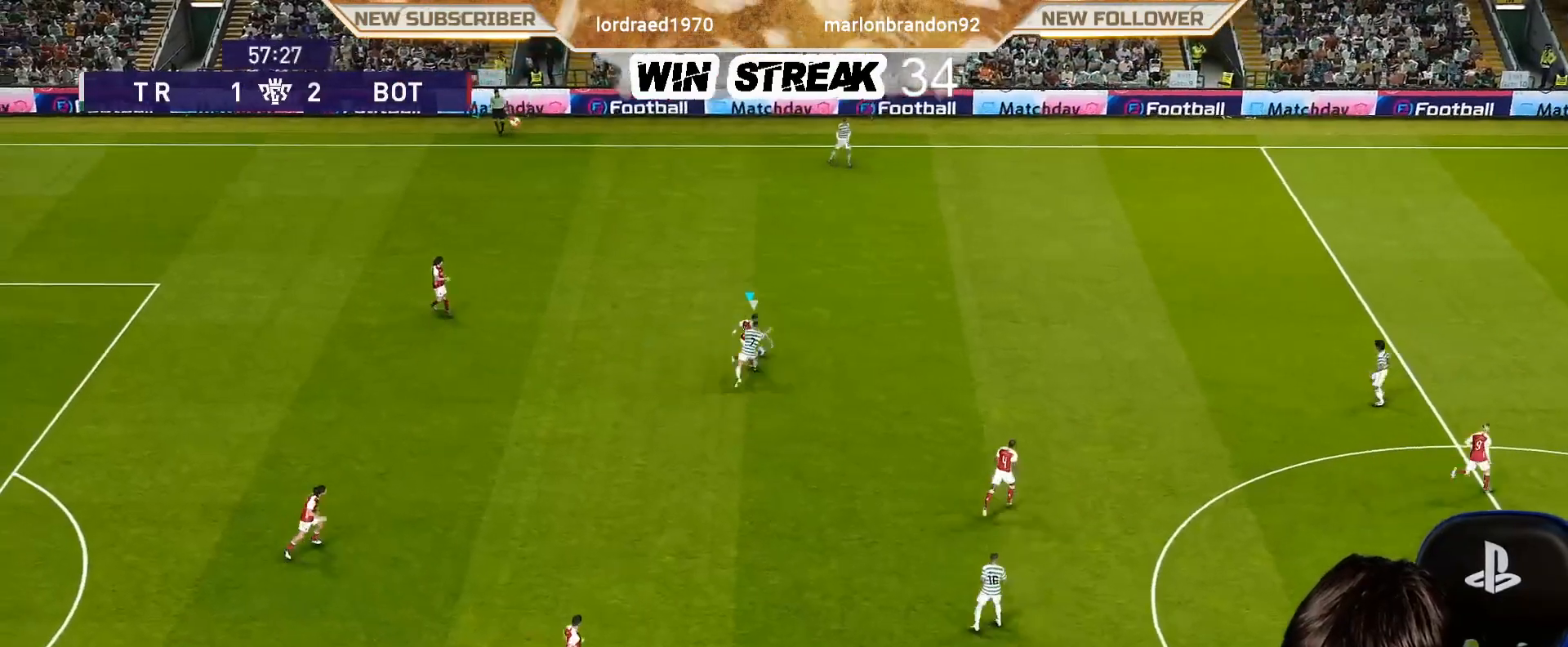
{"buttons": ["R1"], "left_stick": "up", "right_stick": "center", "events": [[67, "DPAD_UP", "down"], [133, "DPAD_UP", "up"], [200, "DPAD_UP", "down"], [317, "DPAD_UP", "up"], [317, "R1", "down"], [450, "left_stick", "up"]]}
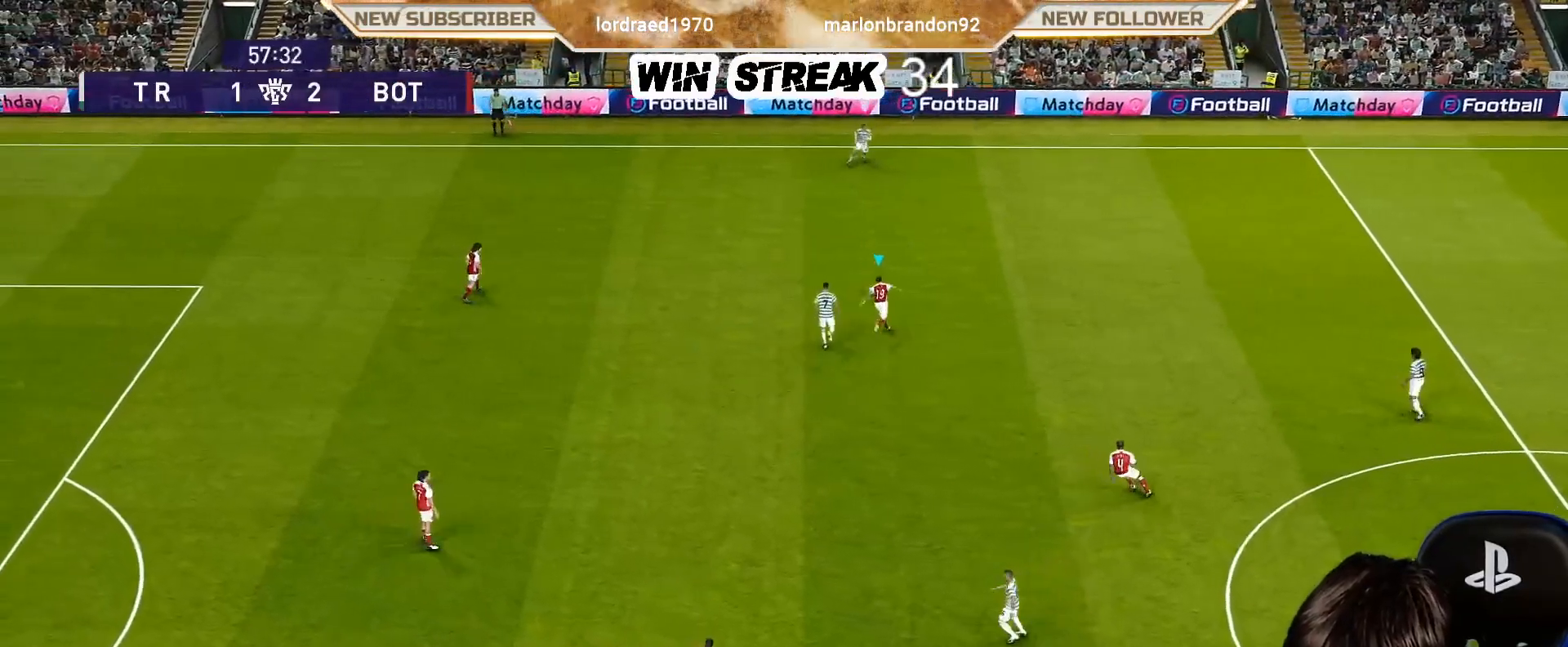
{"buttons": ["R1"], "left_stick": "up", "right_stick": "center", "events": []}
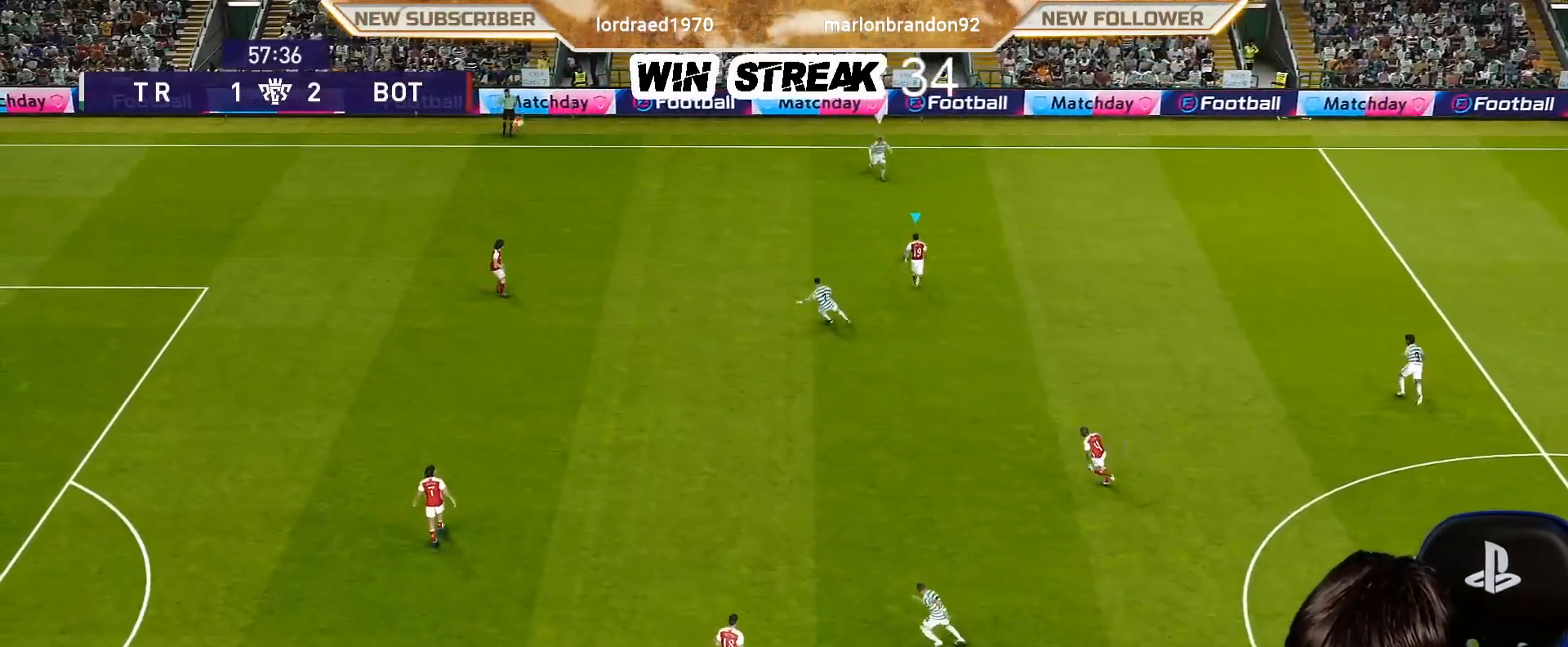
{"buttons": [], "left_stick": "right", "right_stick": "center", "events": [[167, "R1", "up"], [250, "left_stick", "right"]]}
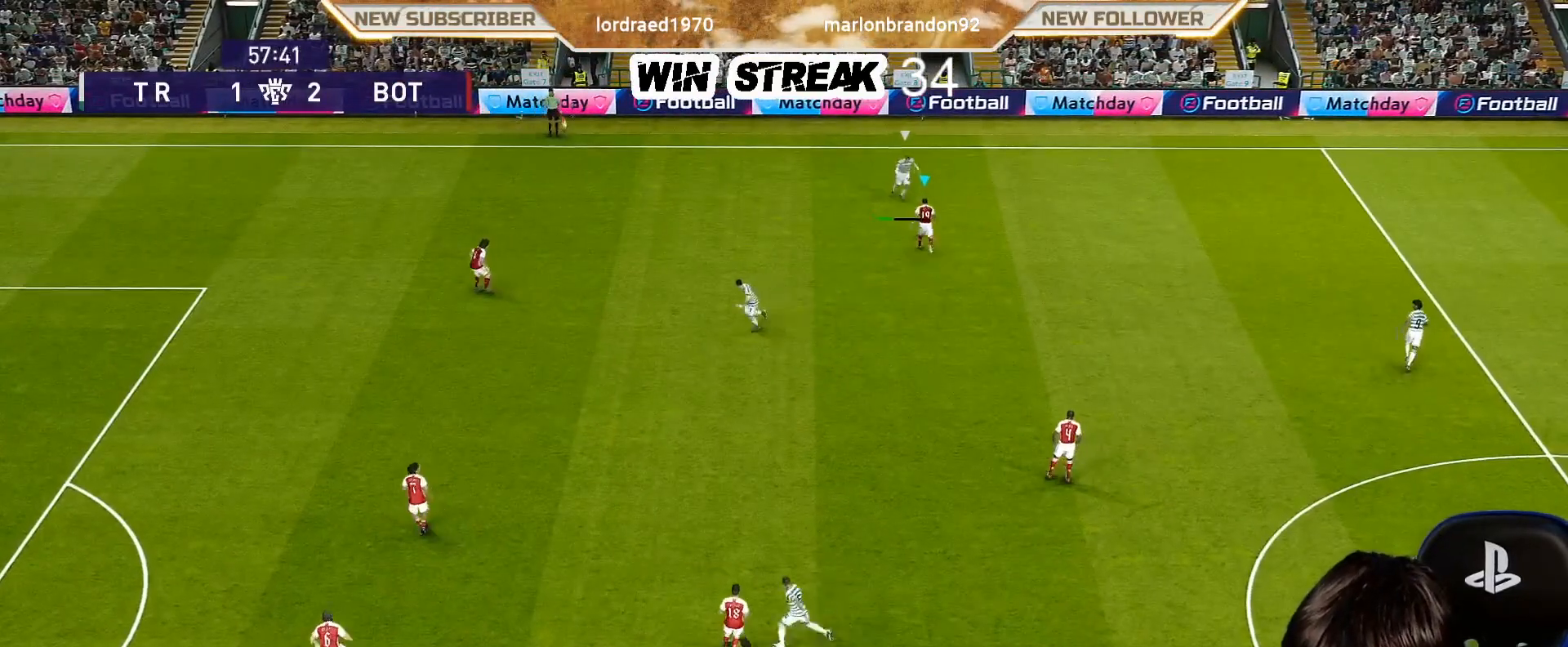
{"buttons": [], "left_stick": "right", "right_stick": "center", "events": []}
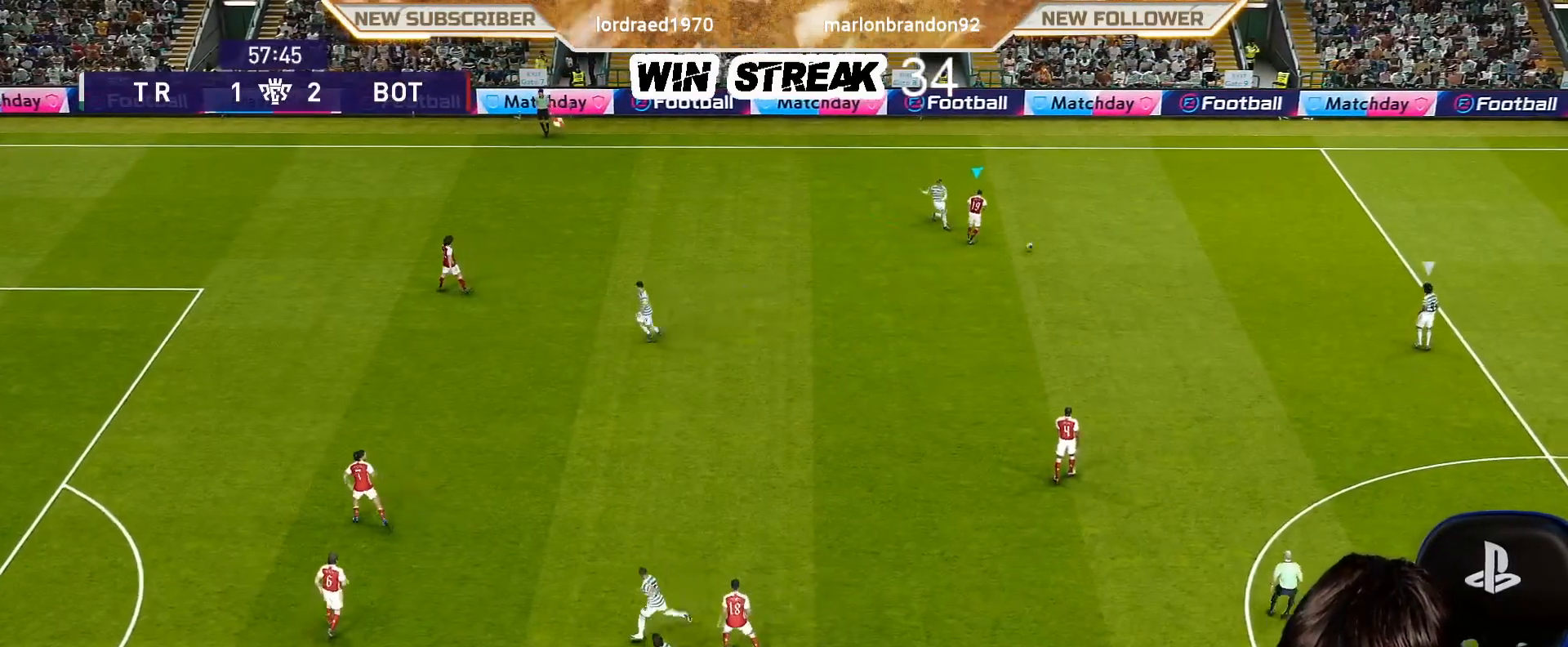
{"buttons": ["SQUARE", "R1"], "left_stick": "down-left", "right_stick": "center", "events": [[250, "SQUARE", "down"], [300, "L1", "down"], [300, "R1", "down"], [300, "left_stick", "down"], [417, "L1", "up"], [417, "left_stick", "down-left"]]}
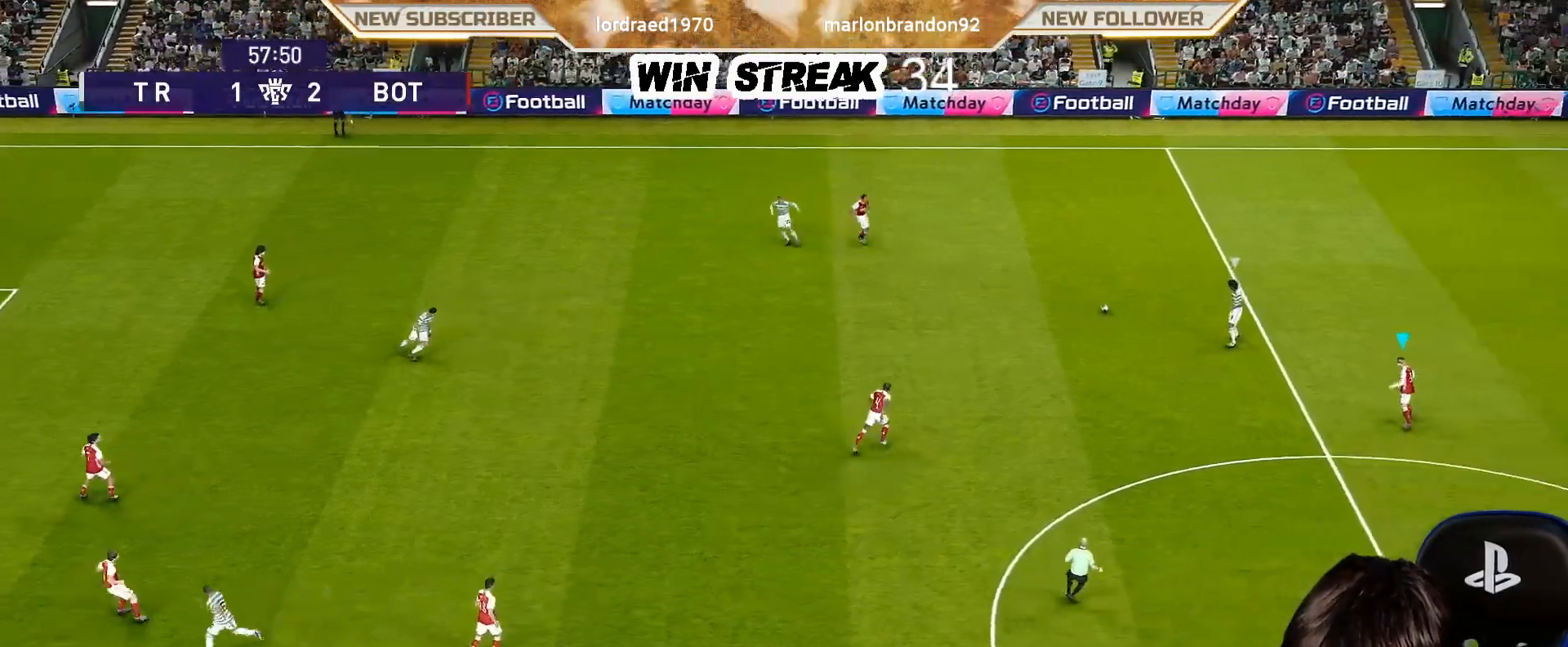
{"buttons": ["SQUARE", "R1"], "left_stick": "left", "right_stick": "center", "events": [[250, "left_stick", "left"]]}
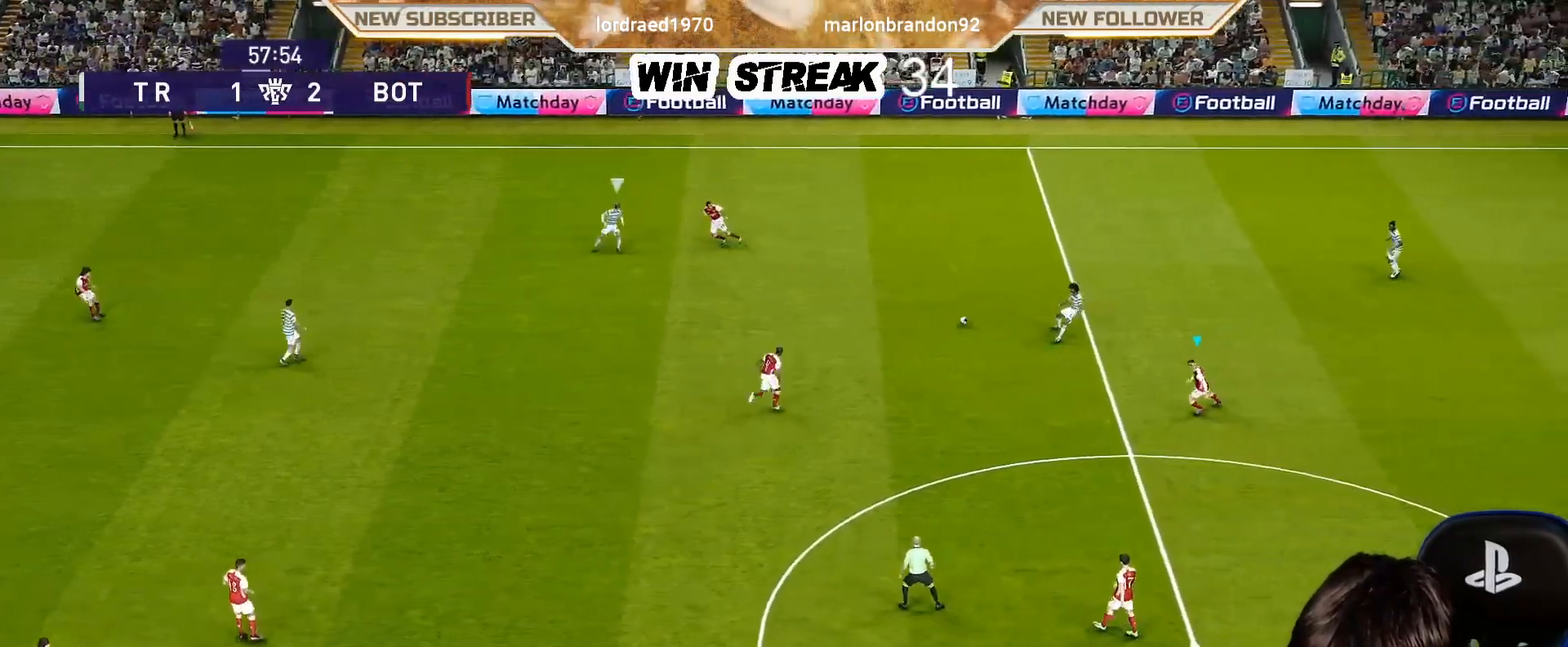
{"buttons": ["R1"], "left_stick": "down-right", "right_stick": "center", "events": [[83, "L1", "down"], [133, "CROSS", "down"], [133, "left_stick", "down-right"], [233, "L1", "up"], [483, "CROSS", "up"], [483, "SQUARE", "up"]]}
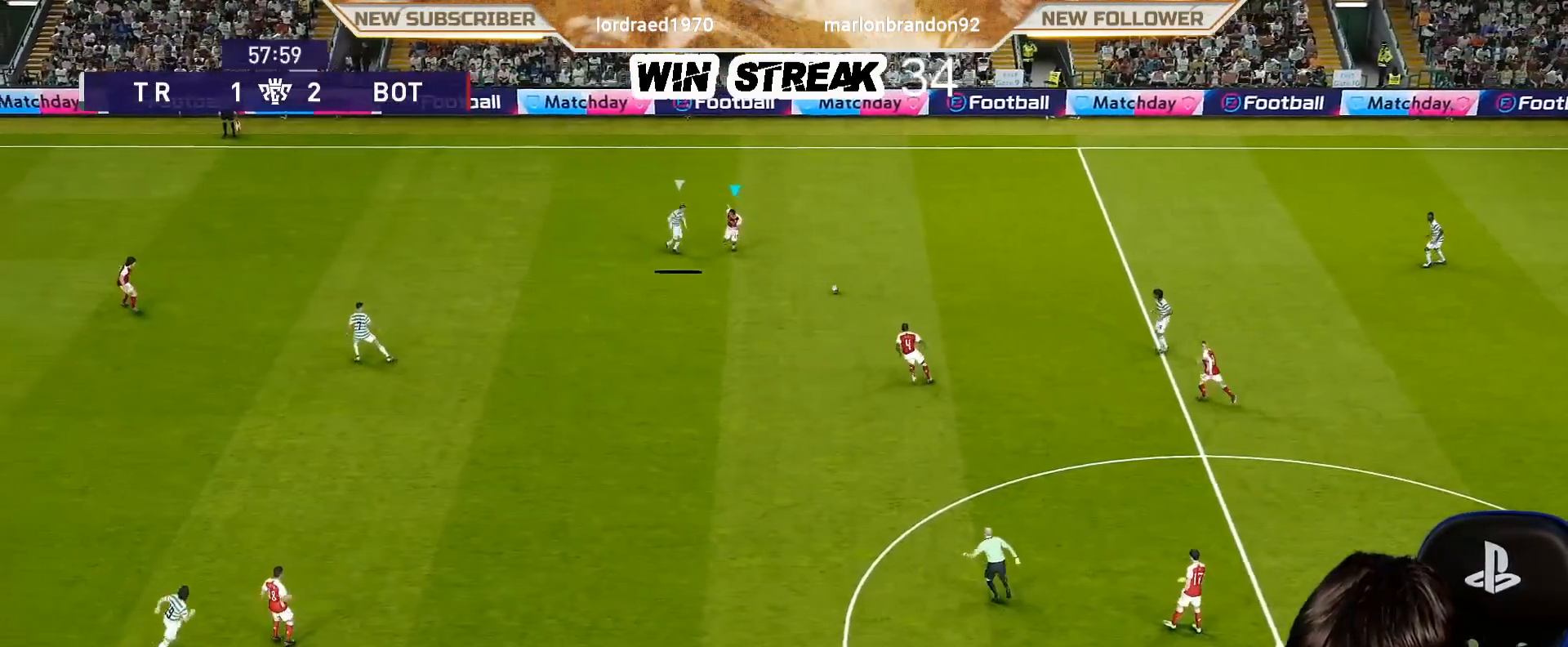
{"buttons": [], "left_stick": "down-right", "right_stick": "center", "events": [[50, "R1", "up"], [117, "CROSS", "down"], [200, "CROSS", "up"]]}
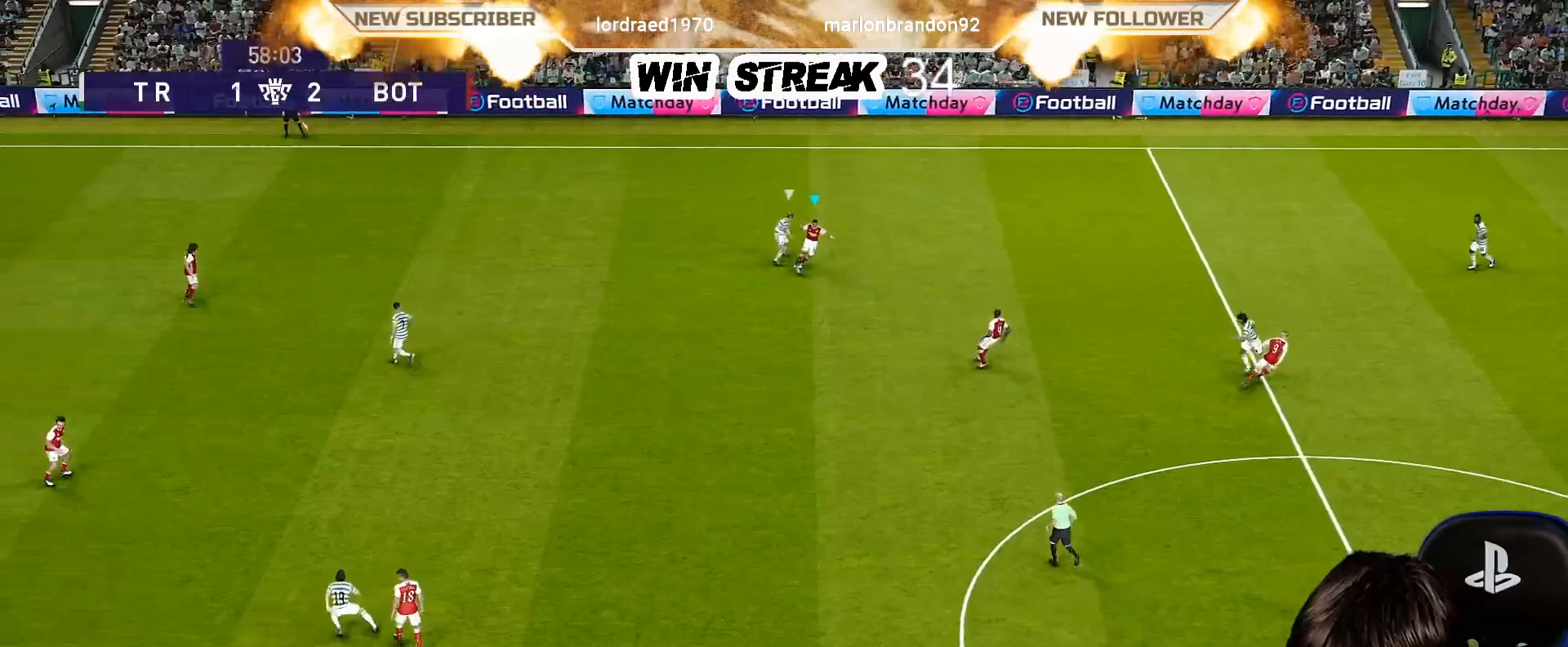
{"buttons": [], "left_stick": "down", "right_stick": "center", "events": [[133, "left_stick", "down"]]}
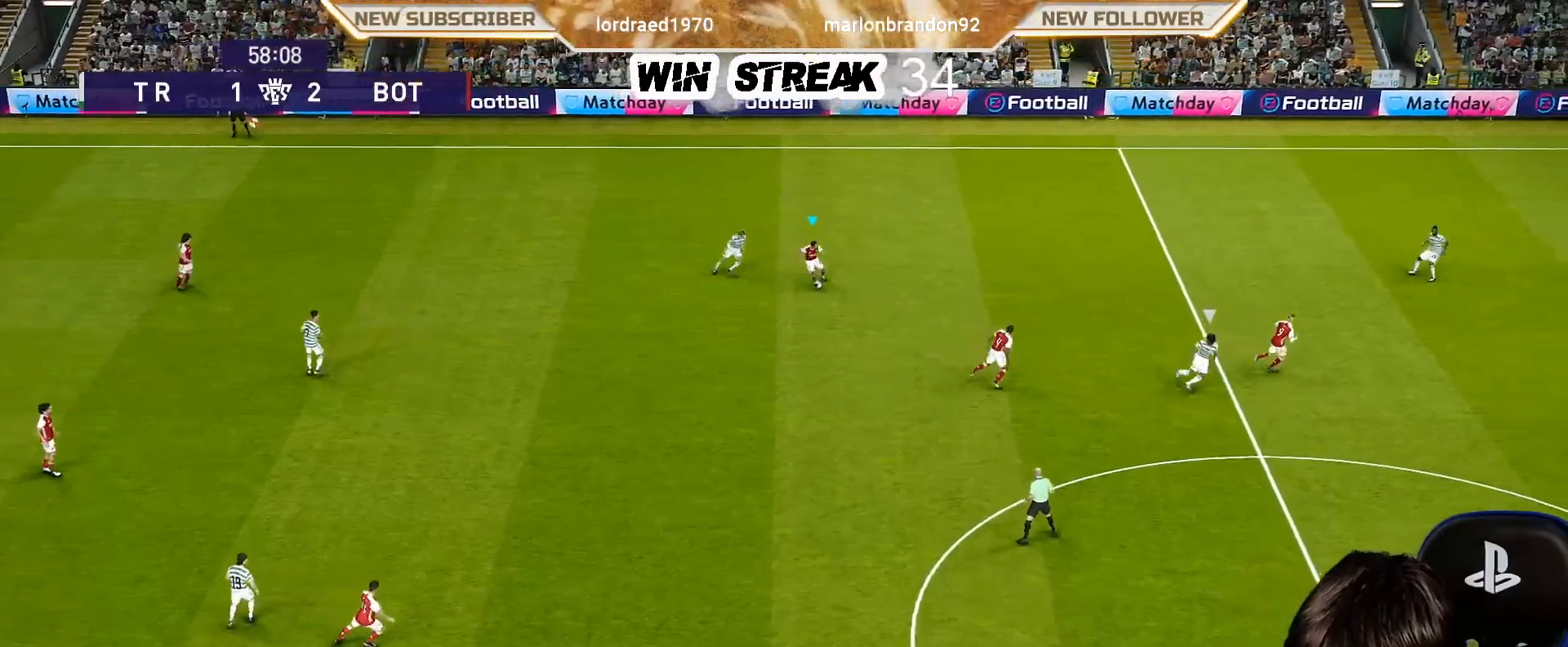
{"buttons": [], "left_stick": "right", "right_stick": "center", "events": [[117, "left_stick", "down-right"], [167, "CROSS", "down"], [283, "left_stick", "right"], [350, "CROSS", "up"]]}
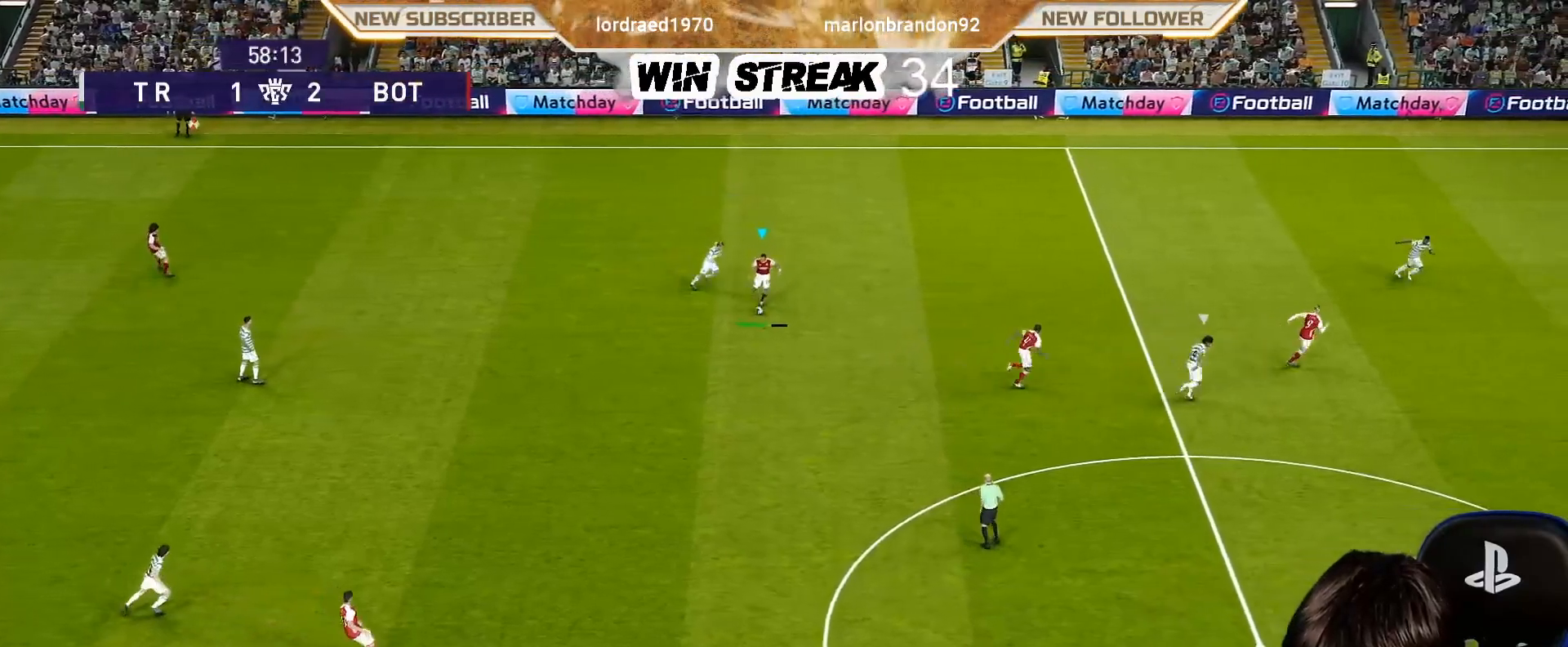
{"buttons": [], "left_stick": "center", "right_stick": "center", "events": [[17, "left_stick", "center"]]}
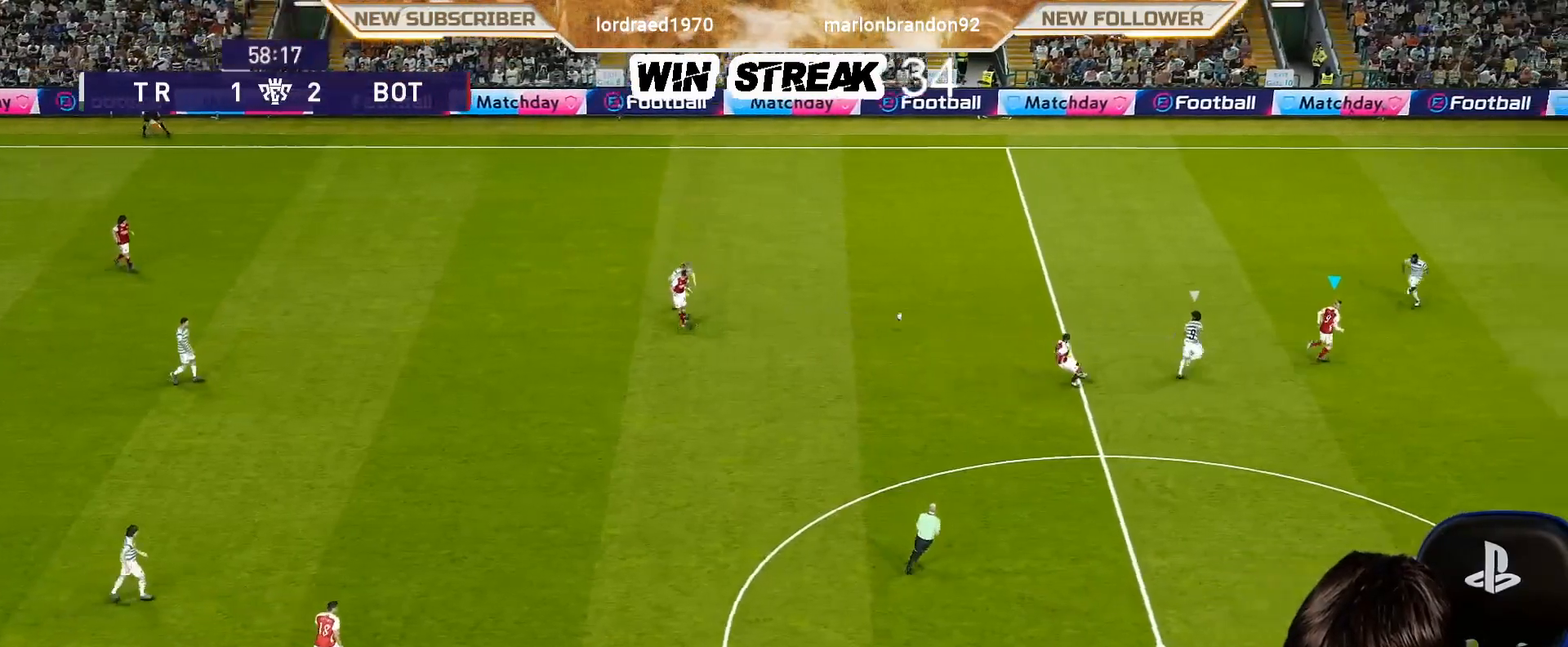
{"buttons": [], "left_stick": "up-left", "right_stick": "center", "events": [[433, "left_stick", "up-left"]]}
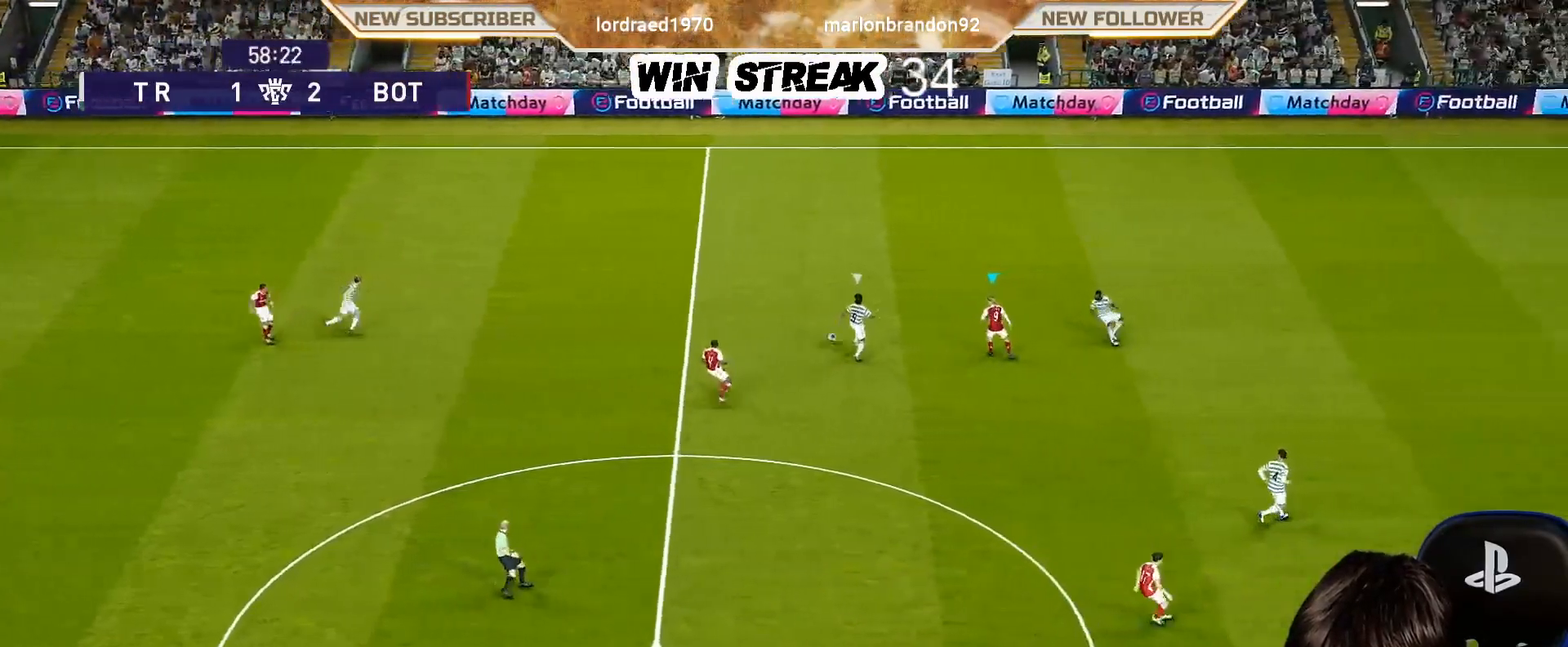
{"buttons": ["SQUARE", "R1"], "left_stick": "up-left", "right_stick": "center", "events": [[17, "R1", "down"], [100, "L1", "down"], [133, "L1", "up"], [200, "SQUARE", "down"]]}
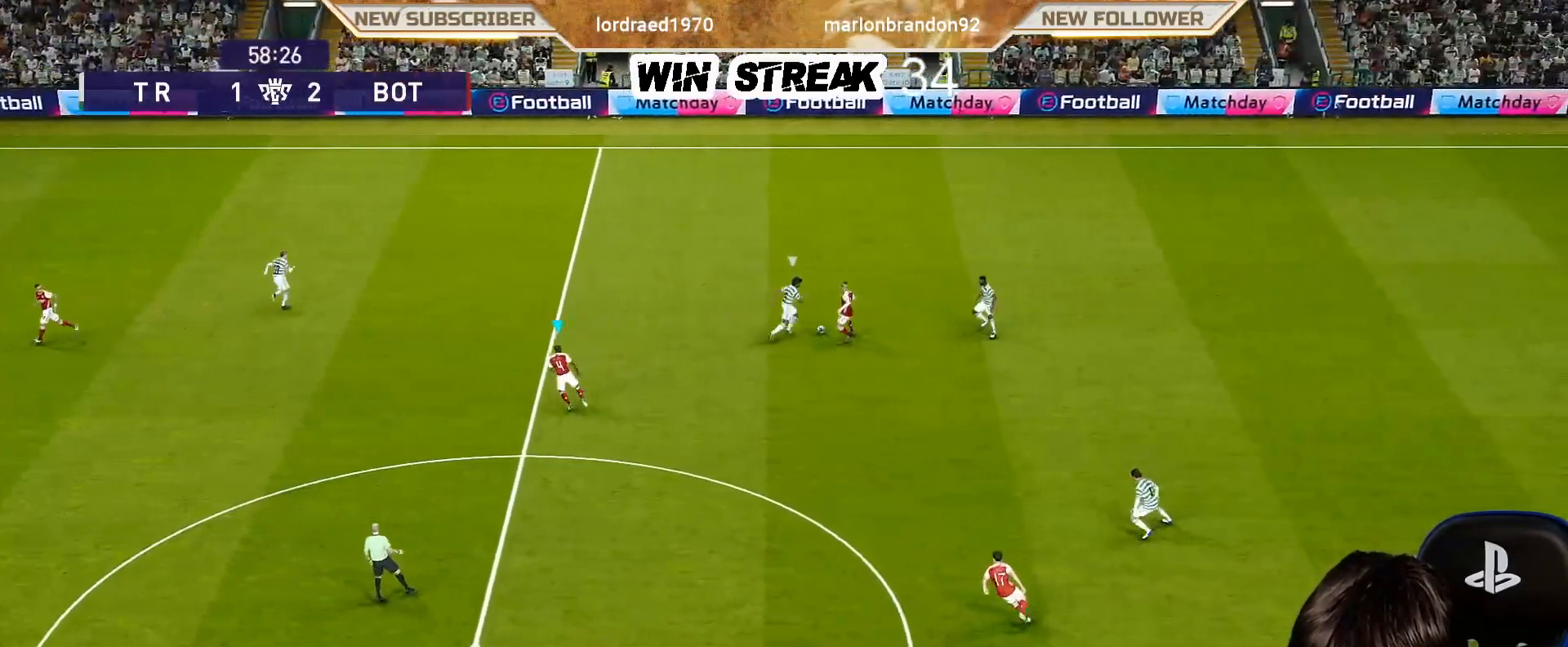
{"buttons": [], "left_stick": "down-left", "right_stick": "center", "events": [[133, "left_stick", "down-left"], [150, "SQUARE", "up"], [183, "R1", "up"]]}
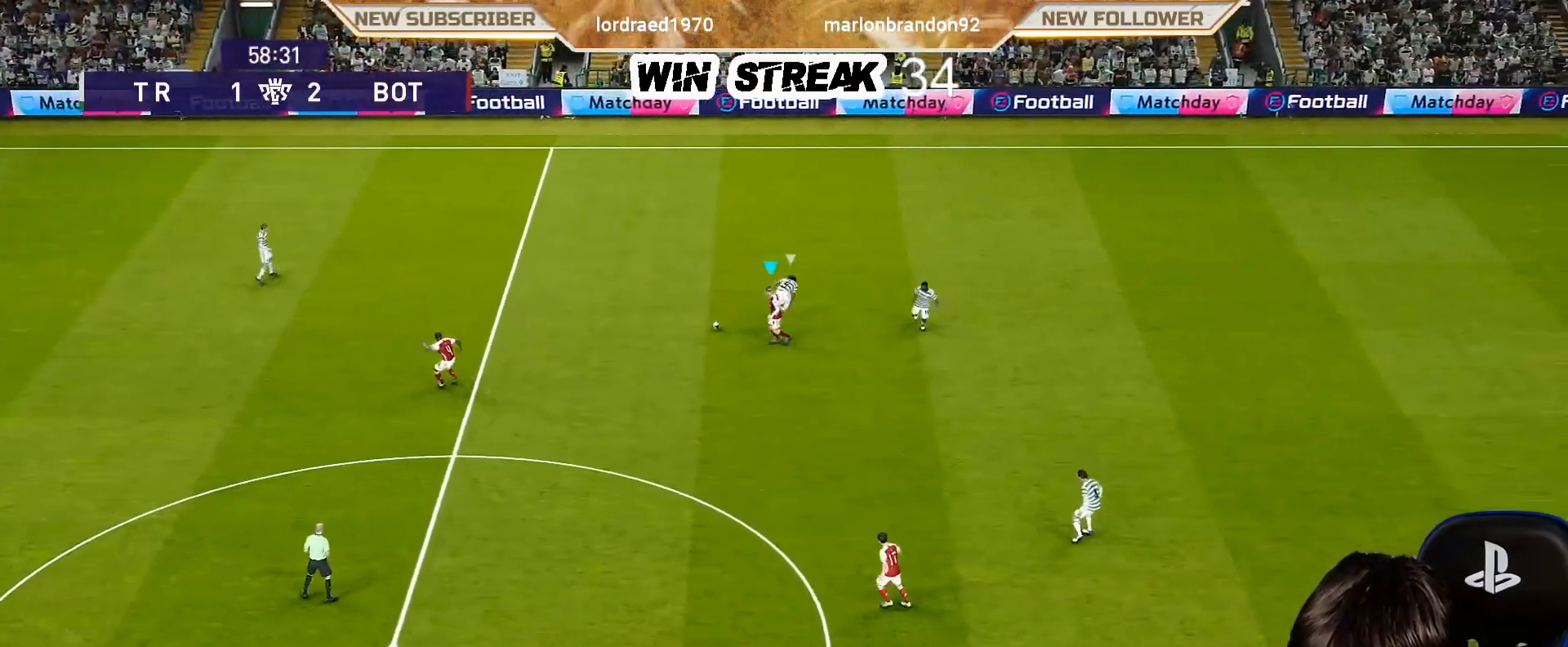
{"buttons": [], "left_stick": "down-left", "right_stick": "center", "events": []}
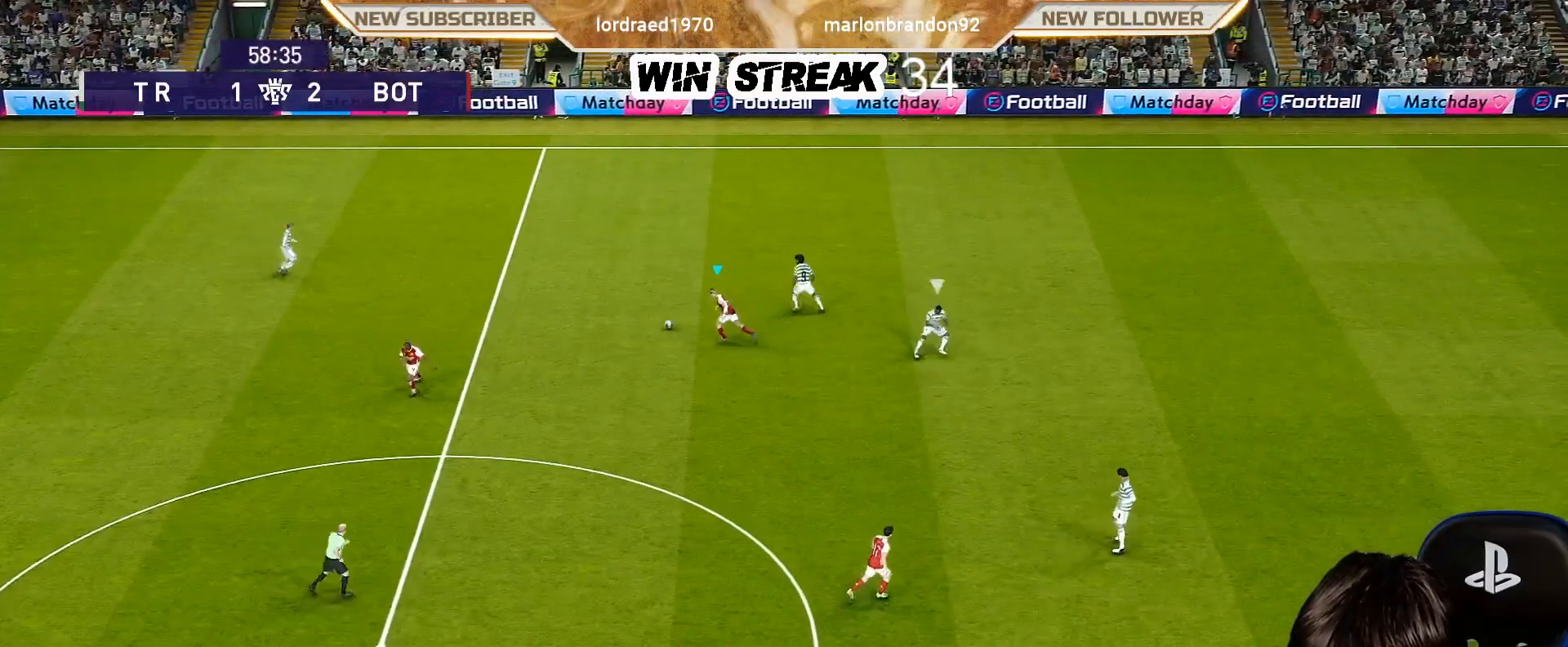
{"buttons": [], "left_stick": "down", "right_stick": "center", "events": [[50, "left_stick", "down"]]}
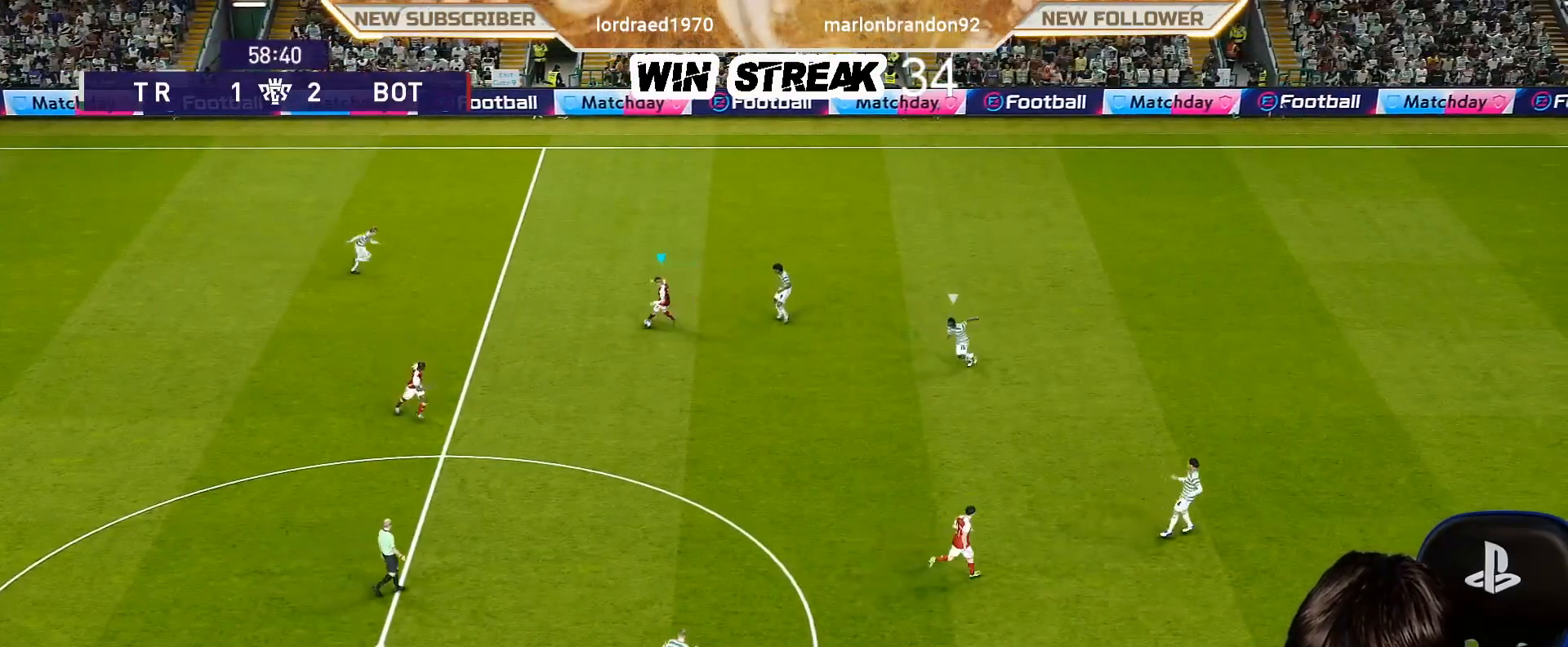
{"buttons": [], "left_stick": "center", "right_stick": "center", "events": [[150, "left_stick", "down-right"], [200, "CROSS", "down"], [350, "CROSS", "up"], [433, "left_stick", "center"]]}
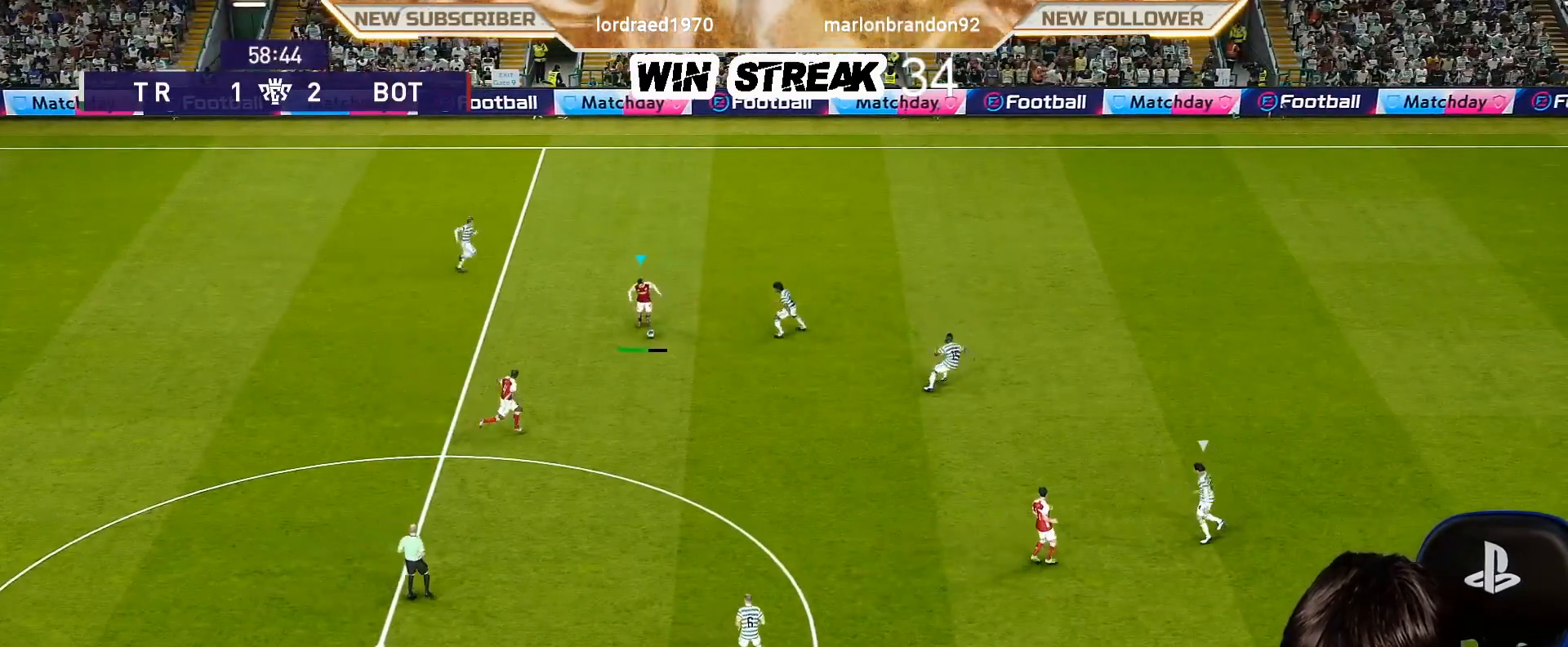
{"buttons": [], "left_stick": "center", "right_stick": "center", "events": []}
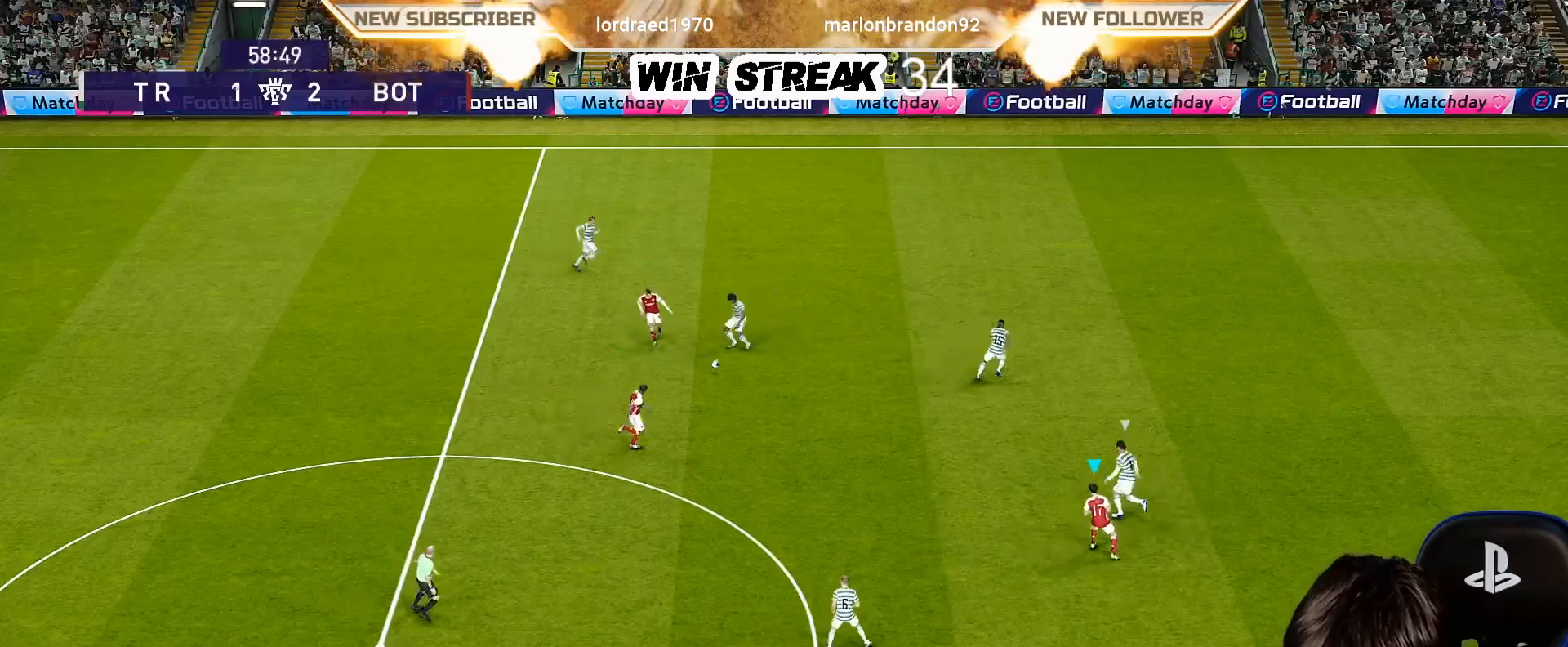
{"buttons": [], "left_stick": "down-left", "right_stick": "center", "events": [[367, "left_stick", "down-left"]]}
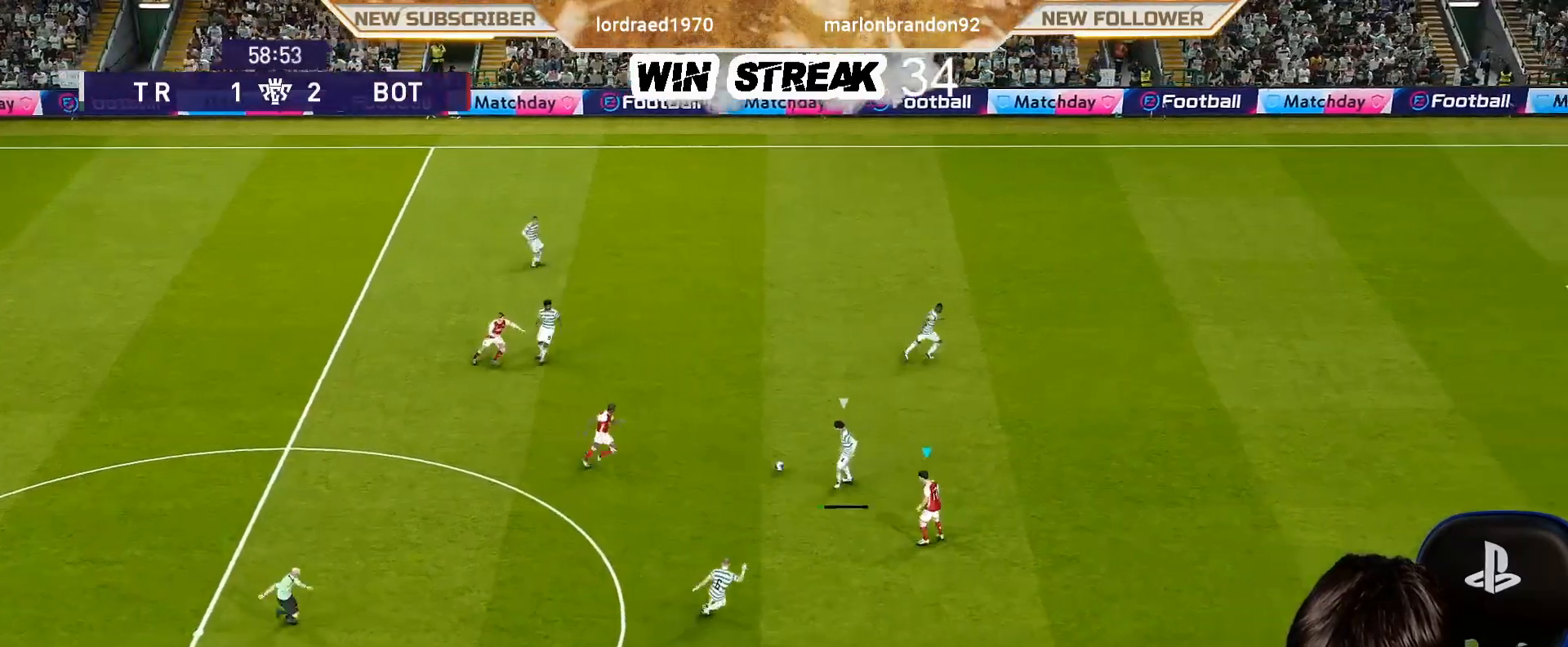
{"buttons": ["SQUARE", "R1"], "left_stick": "down-left", "right_stick": "center", "events": [[67, "SQUARE", "down"], [83, "R1", "down"]]}
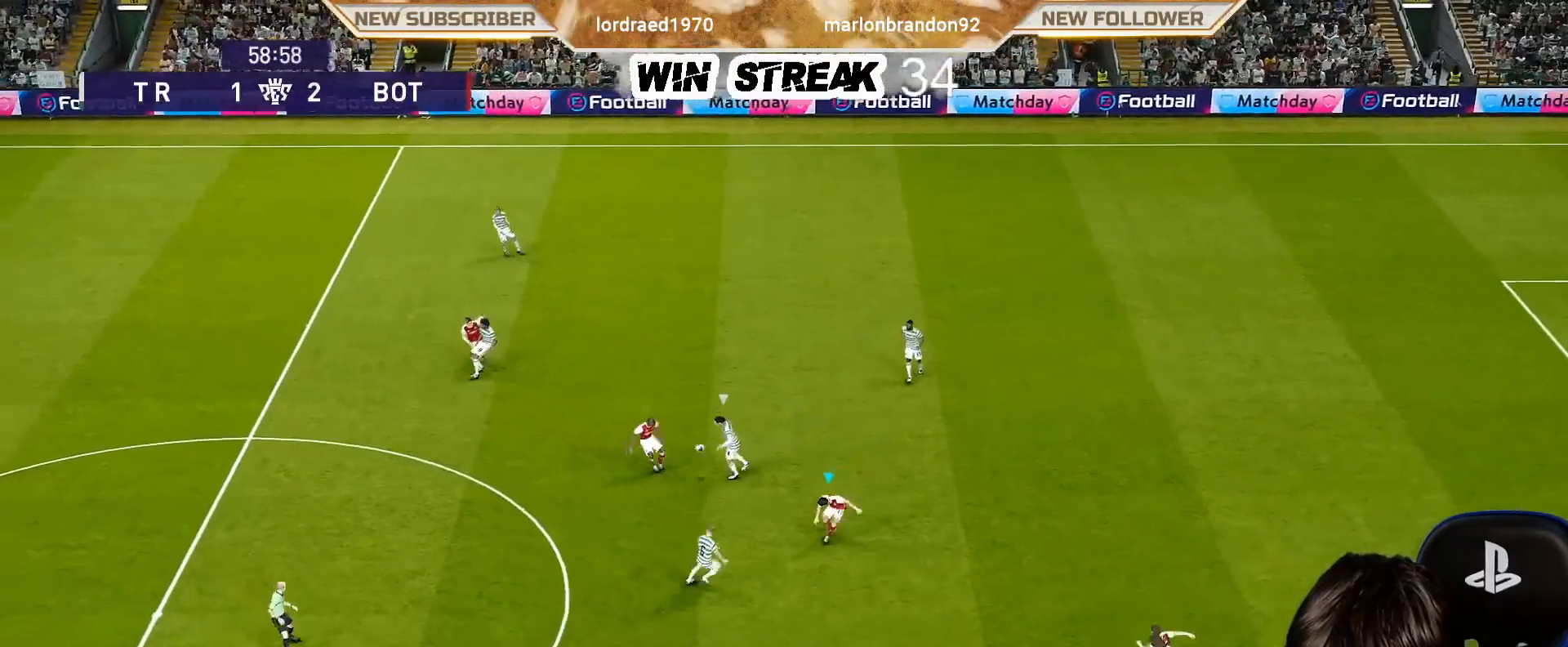
{"buttons": [], "left_stick": "right", "right_stick": "center", "events": [[50, "left_stick", "down-right"], [183, "left_stick", "right"], [417, "R1", "up"], [417, "SQUARE", "up"]]}
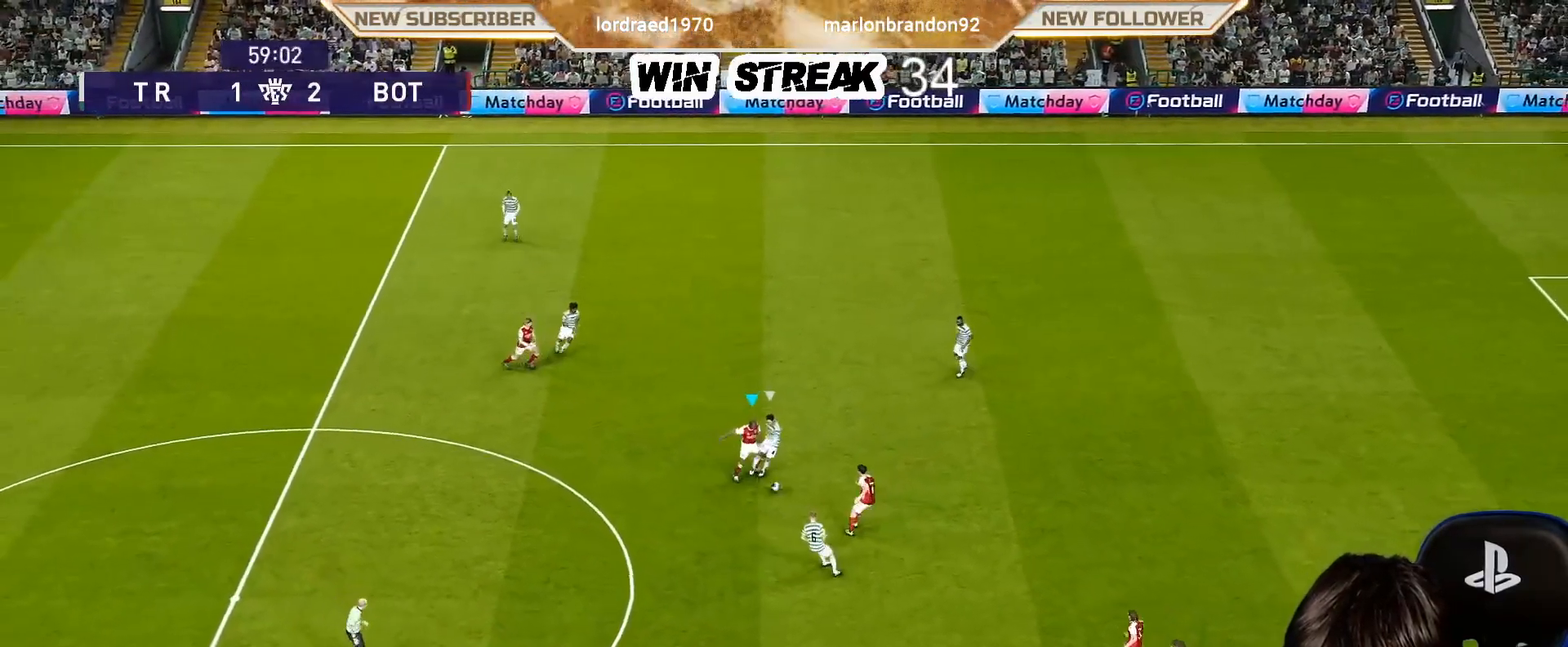
{"buttons": [], "left_stick": "right", "right_stick": "center", "events": []}
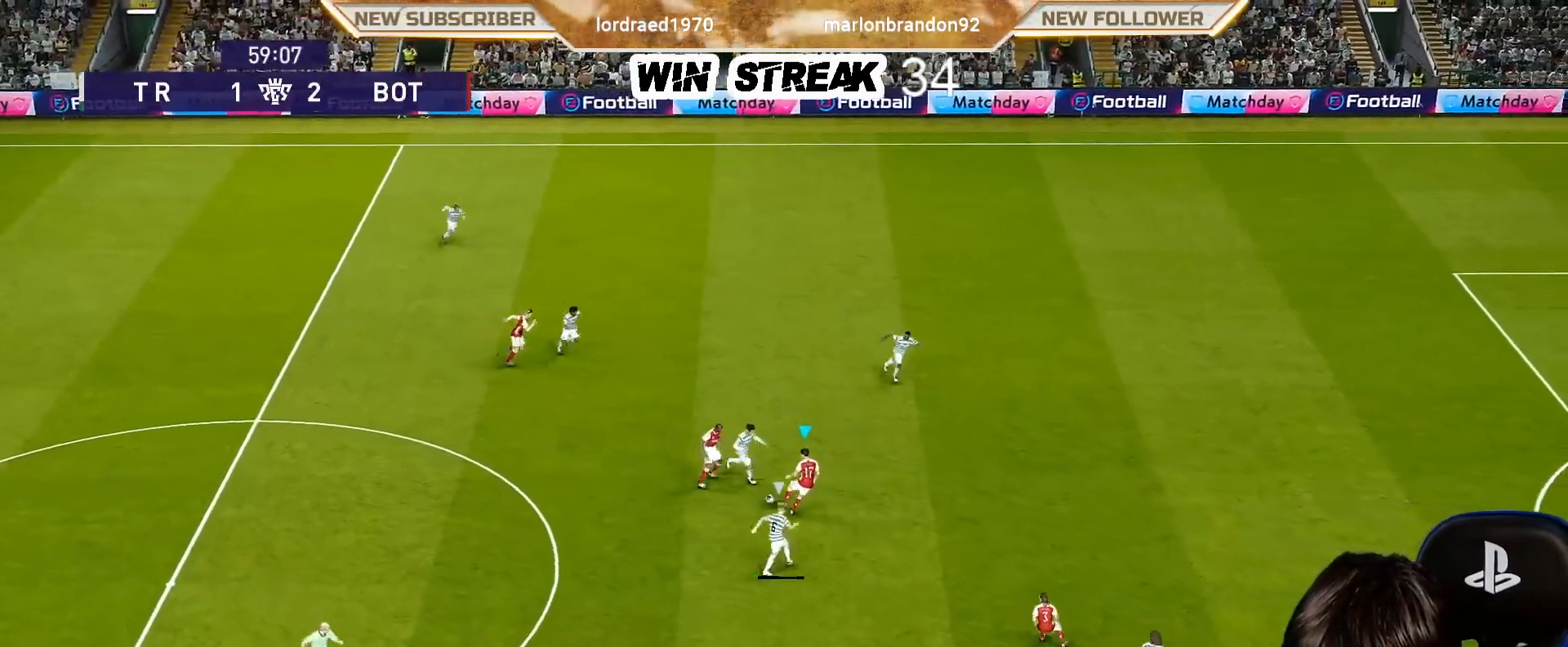
{"buttons": [], "left_stick": "right", "right_stick": "center", "events": [[233, "R2", "down"], [233, "TRIANGLE", "down"], [333, "TRIANGLE", "up"], [367, "R2", "up"]]}
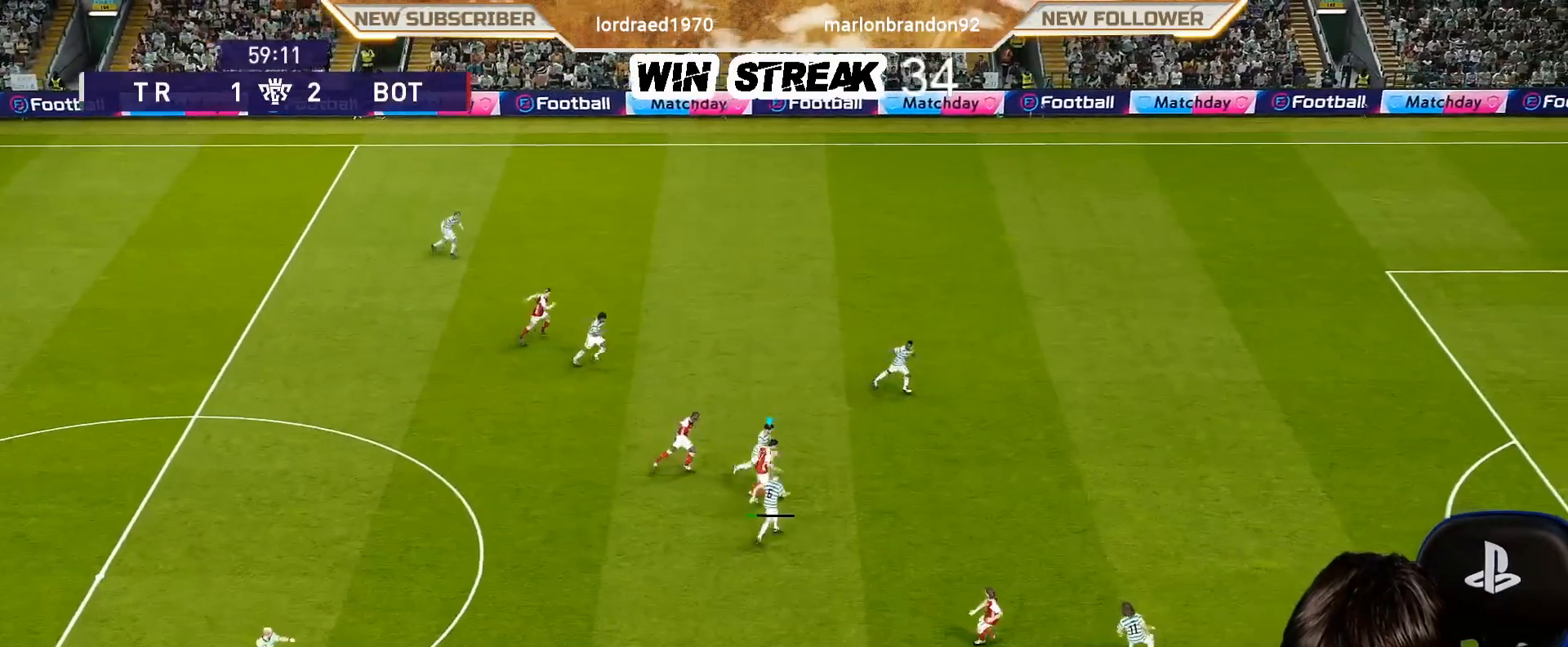
{"buttons": [], "left_stick": "right", "right_stick": "center", "events": []}
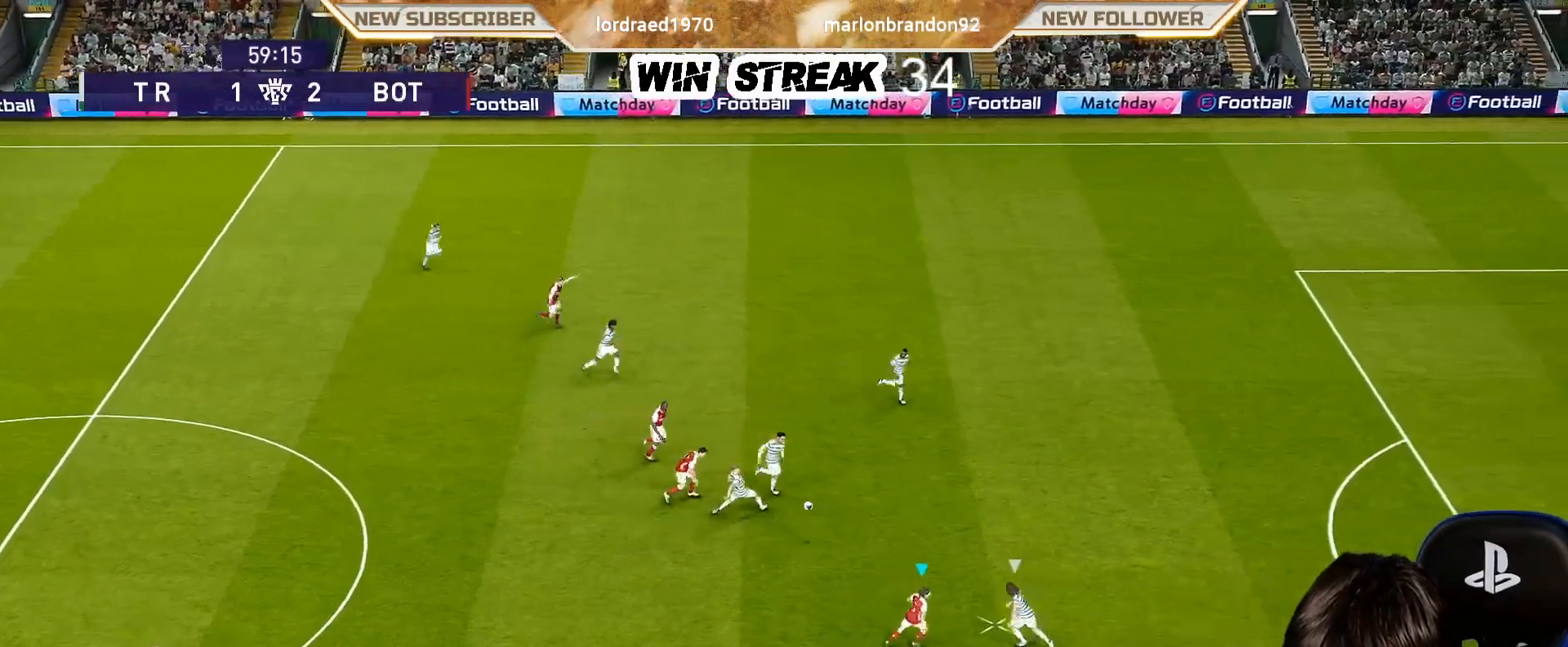
{"buttons": [], "left_stick": "up-right", "right_stick": "center", "events": [[67, "left_stick", "up-right"], [150, "R1", "down"], [333, "R1", "up"]]}
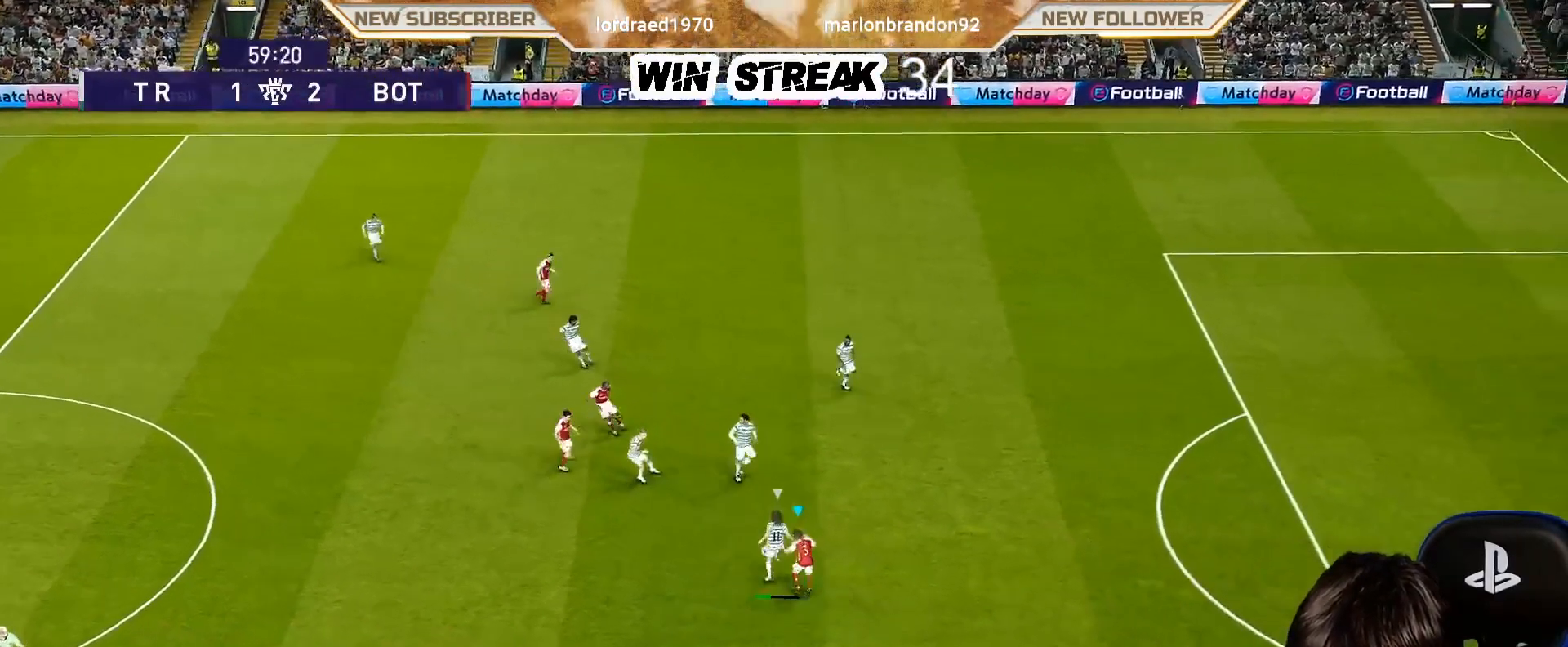
{"buttons": ["SQUARE", "R1"], "left_stick": "down-left", "right_stick": "center", "events": [[33, "left_stick", "center"], [133, "left_stick", "left"], [200, "L1", "down"], [250, "SQUARE", "down"], [250, "left_stick", "down-left"], [350, "L1", "up"], [350, "R1", "down"]]}
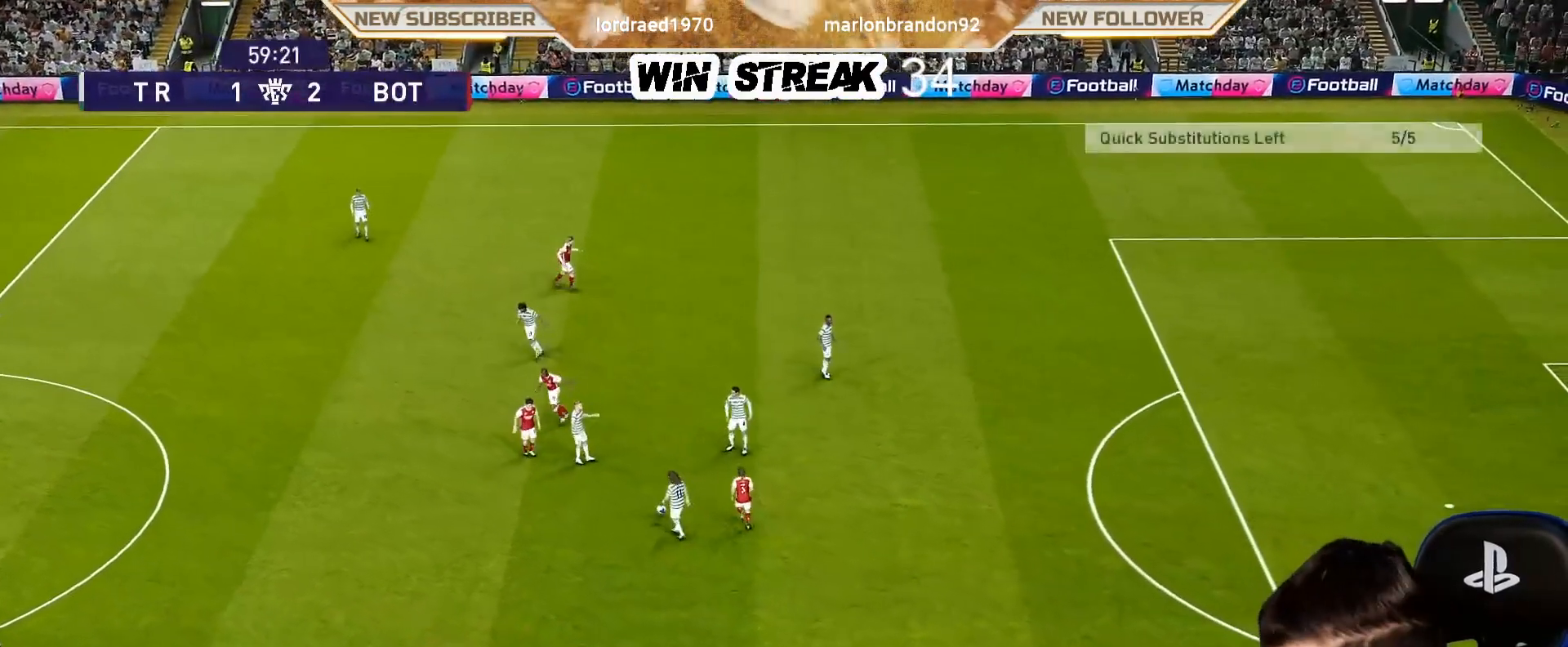
{"buttons": [], "left_stick": "center", "right_stick": "center", "events": [[33, "R1", "up"], [33, "SQUARE", "up"], [150, "left_stick", "center"]]}